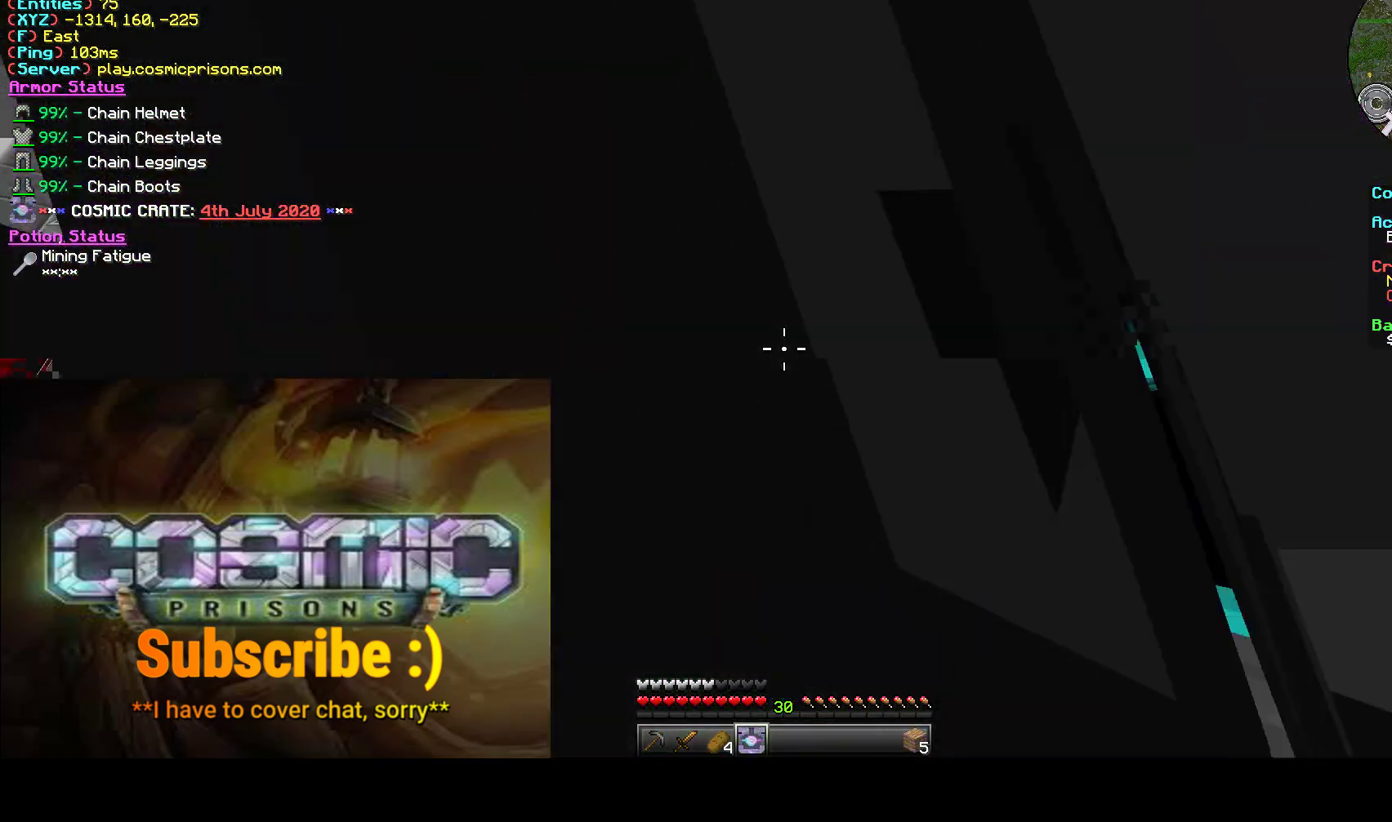
Gameplay with keyboard and mouse; each line is a JSON object with the keys and mouse buttons held at the frame after it. "events" lists presses ("down") and releases ("up") of "a", "d", "s", "w", "mouse_left" and "mouse_right" between this image and that frame as [ms after this image, input, new state], when the widget could be followed in between. "mouse_left", "mouse_right" = the "left", "right" buttons of the "mouse" list. No other keys are recorded. Fast repeated clicks can show as one long hold. Mouse movement is not recorded.
{"keys": [], "mouse": [], "events": []}
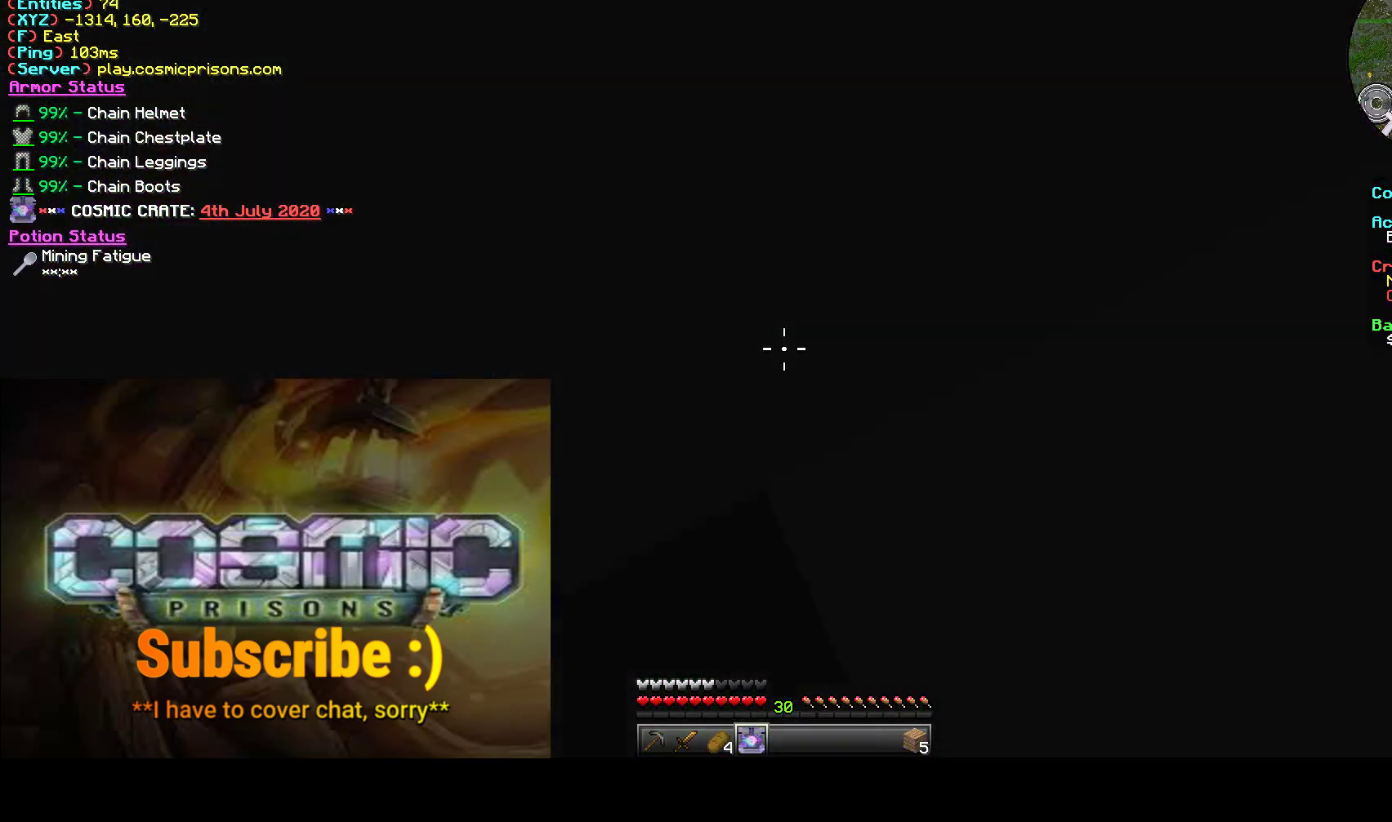
{"keys": ["s"], "mouse": [], "events": [[300, "s", "down"]]}
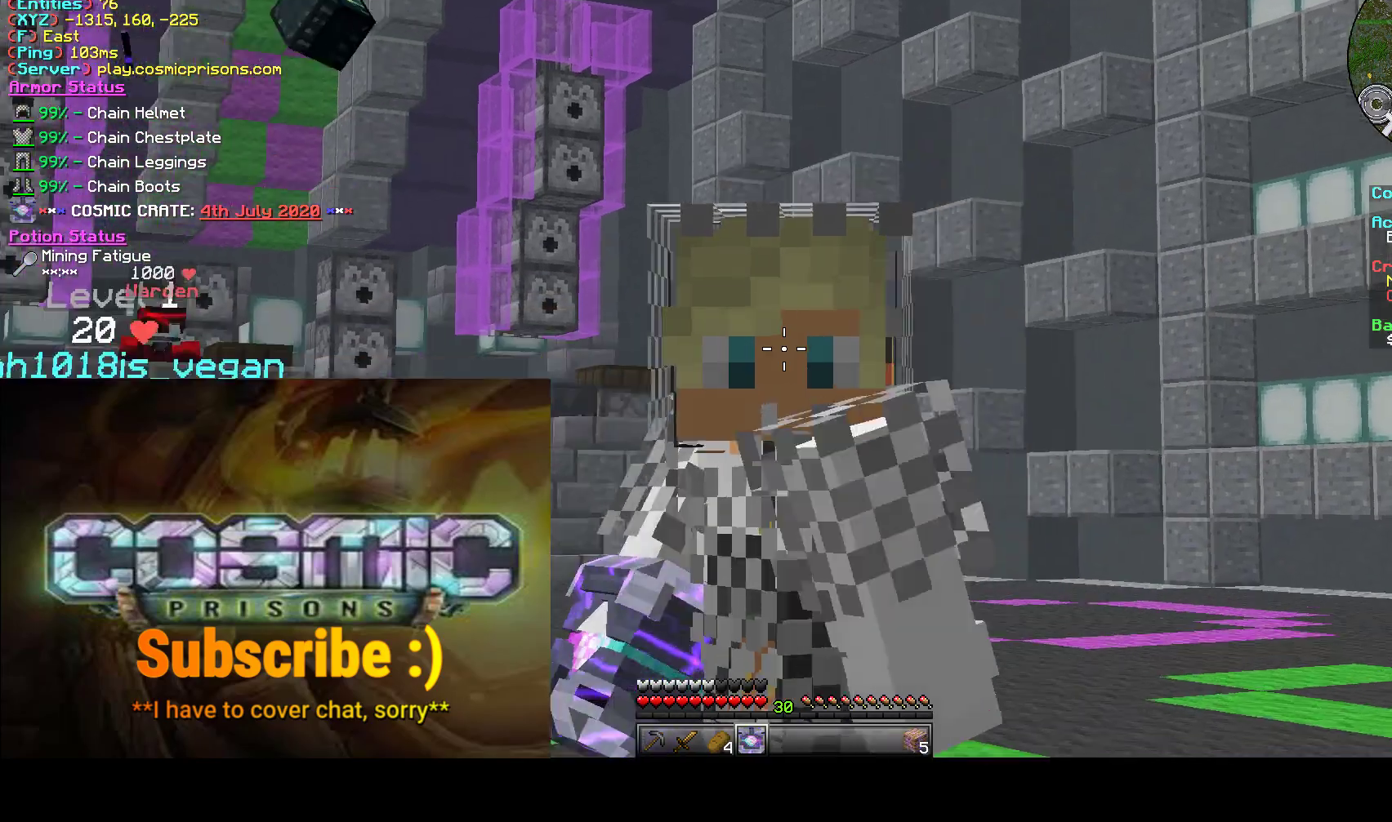
{"keys": ["s"], "mouse": [], "events": []}
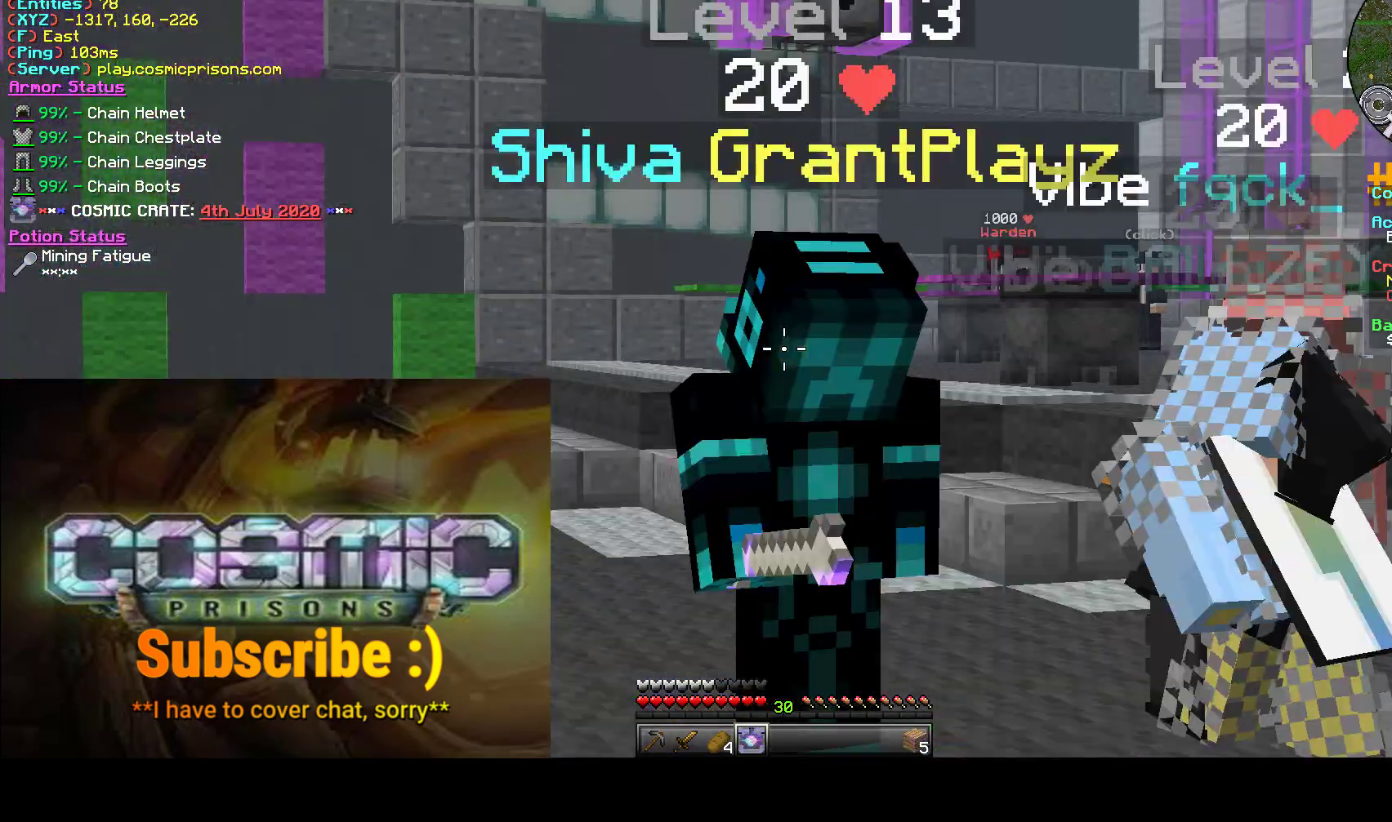
{"keys": ["s"], "mouse": [], "events": []}
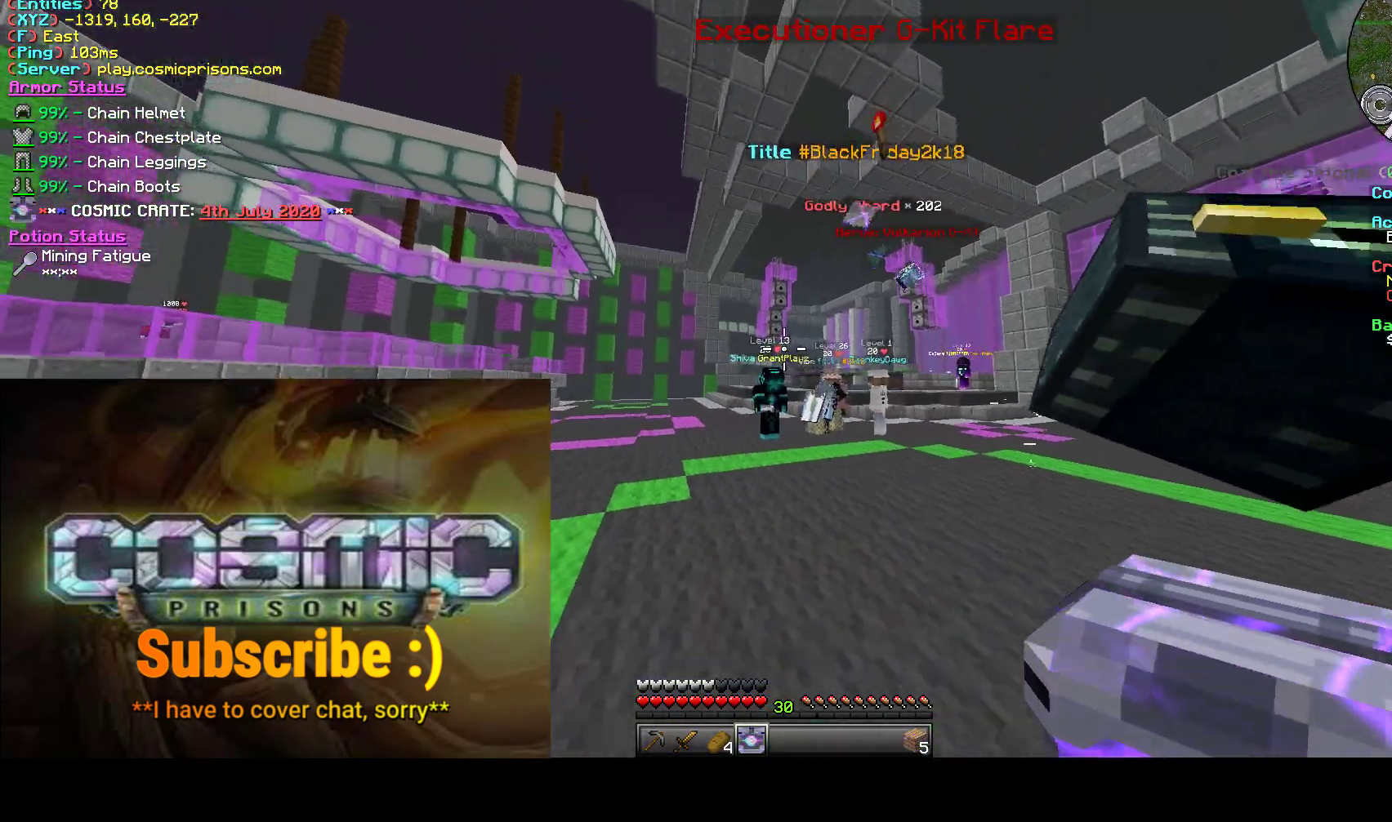
{"keys": ["d", "s"], "mouse": [], "events": [[100, "d", "down"]]}
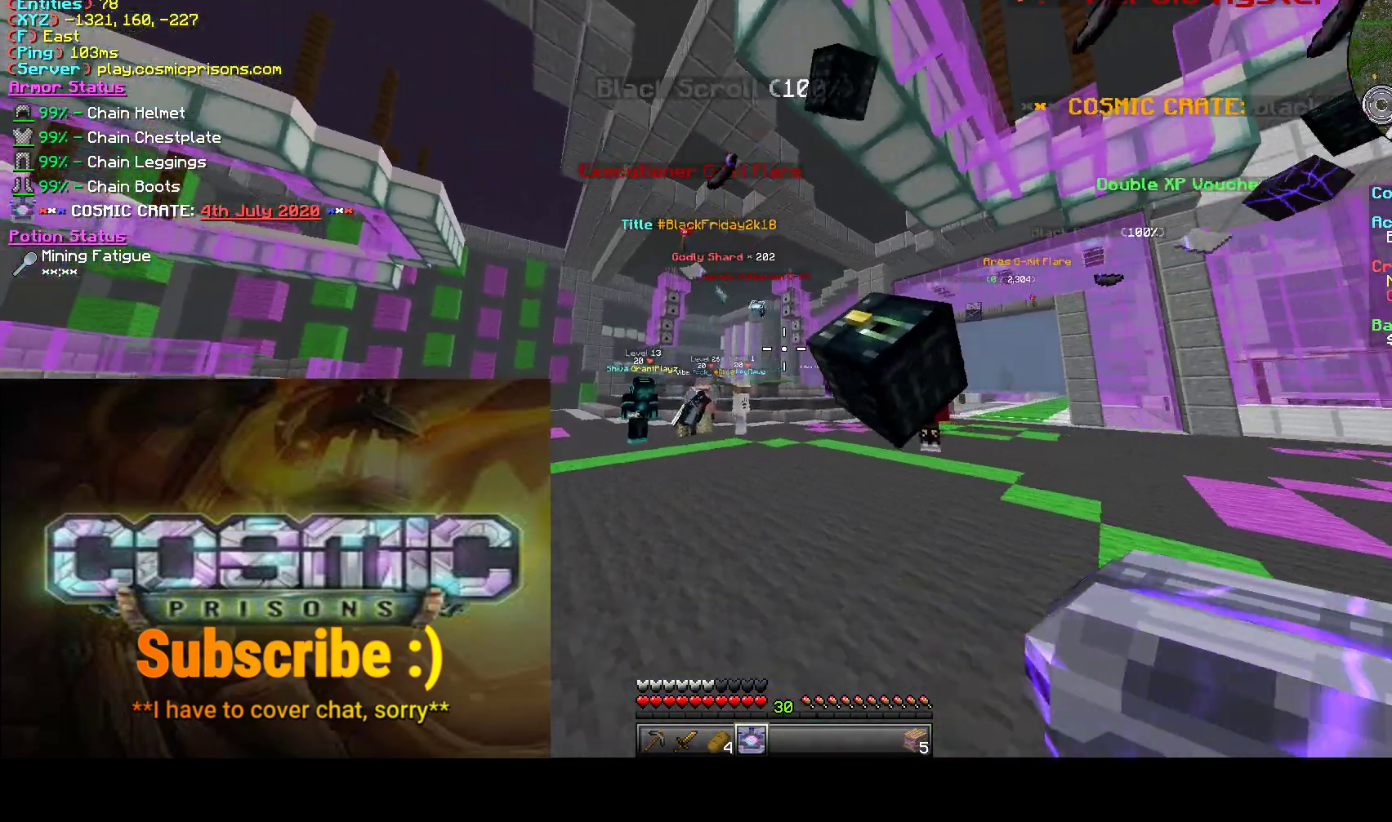
{"keys": ["a"], "mouse": [], "events": [[33, "a", "down"], [33, "s", "up"], [67, "d", "up"], [150, "a", "up"], [367, "d", "down"], [433, "a", "down"], [500, "d", "up"]]}
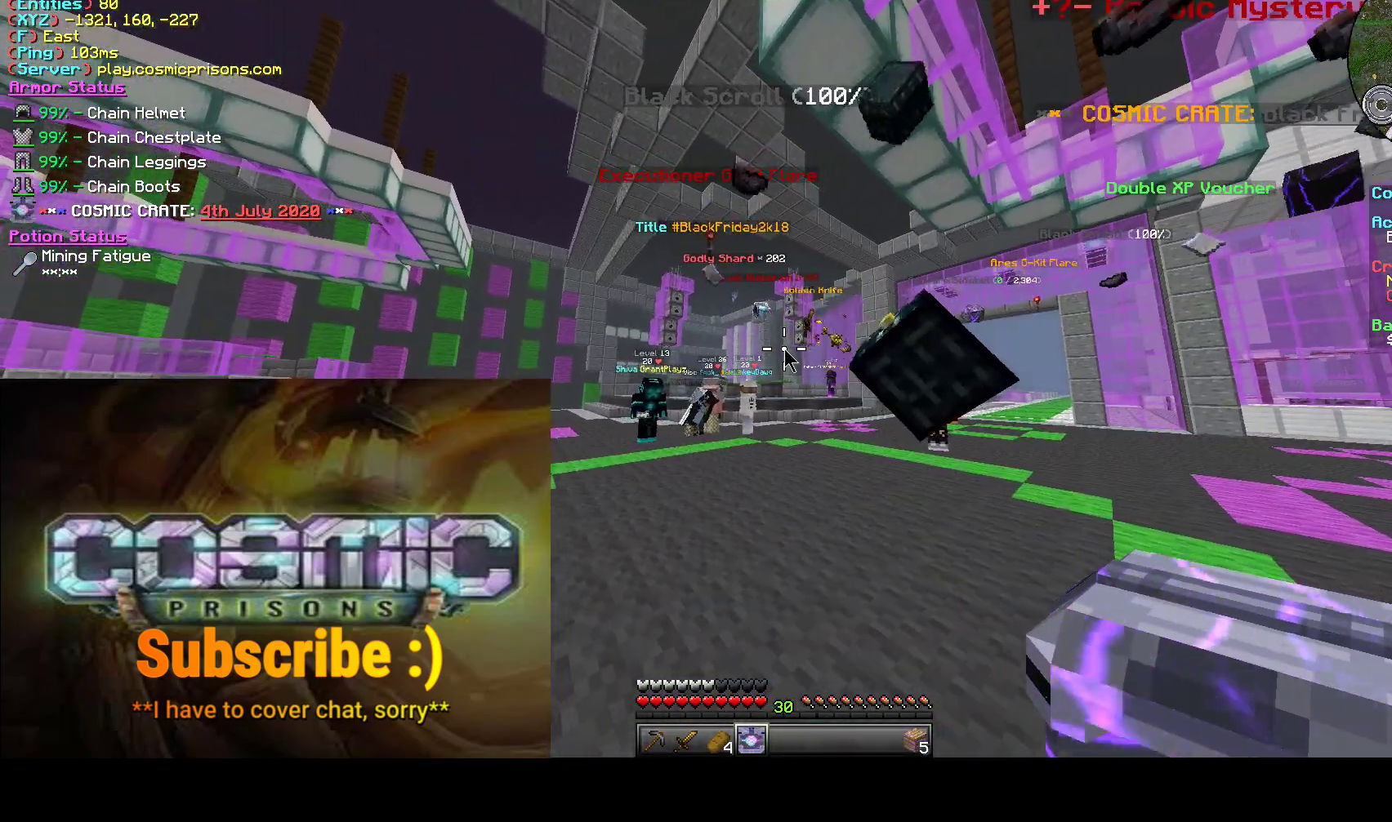
{"keys": [], "mouse": [], "events": [[83, "a", "up"]]}
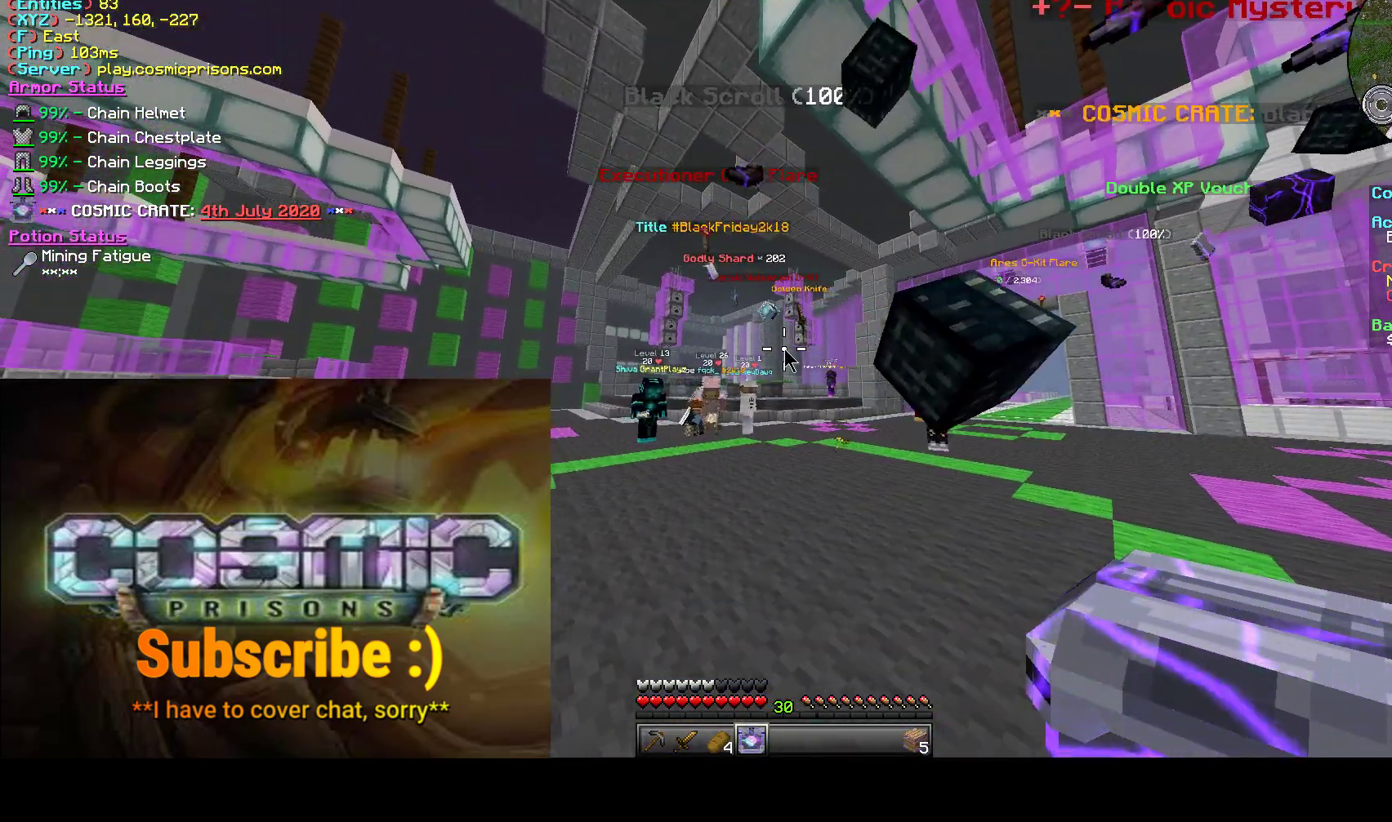
{"keys": ["a"], "mouse": [], "events": [[467, "a", "down"]]}
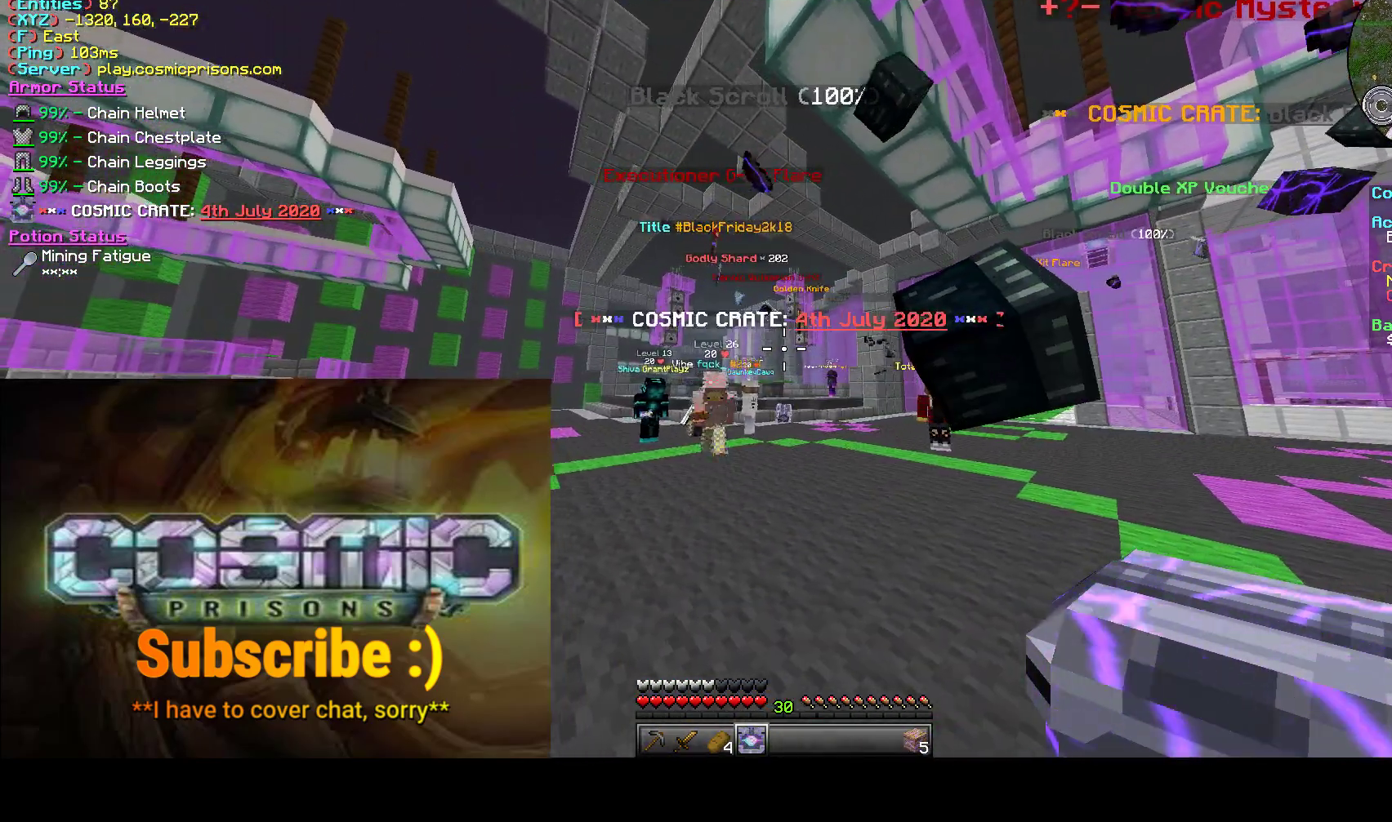
{"keys": [], "mouse": [], "events": [[17, "w", "down"], [183, "a", "up"], [183, "w", "up"]]}
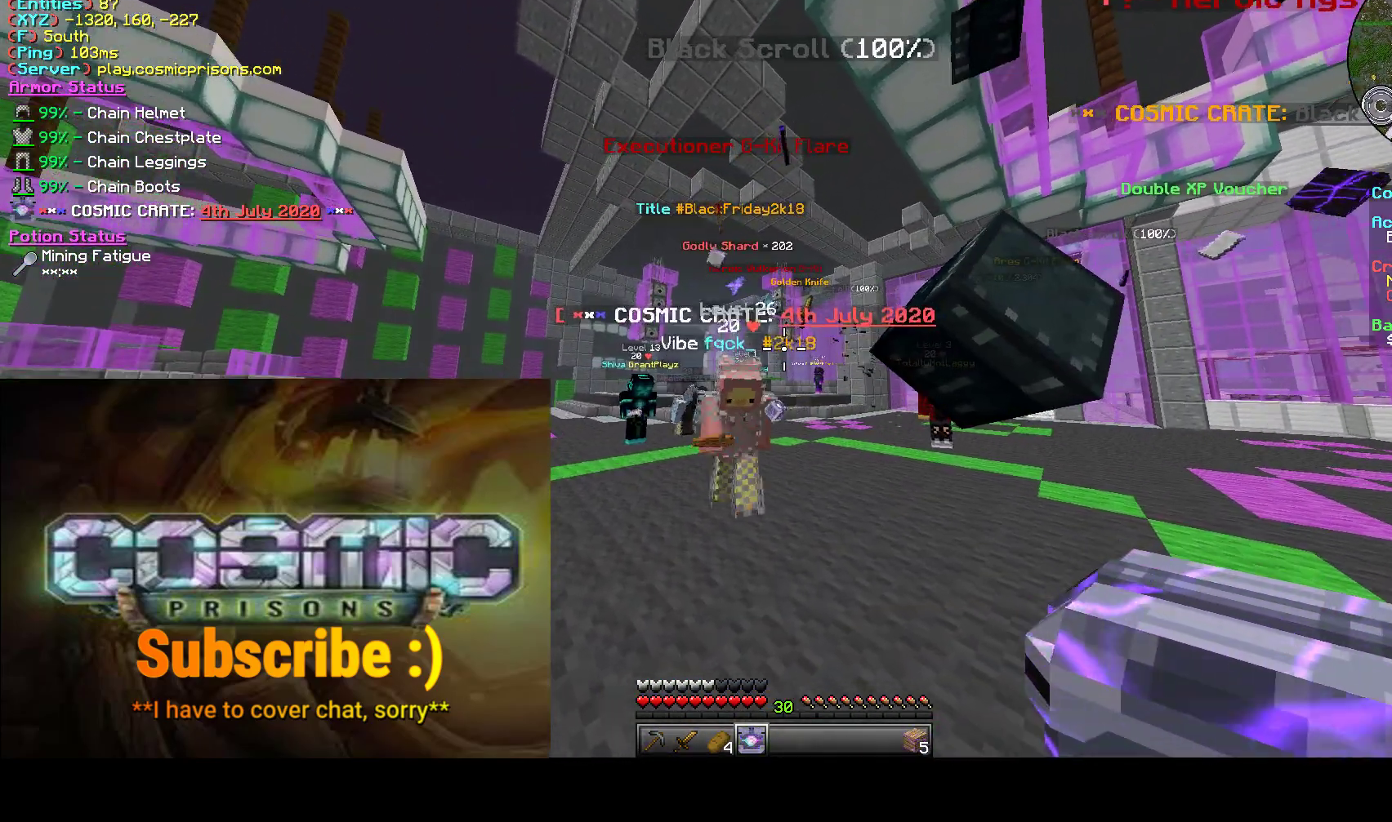
{"keys": ["a"], "mouse": [], "events": [[50, "w", "down"], [183, "w", "up"], [433, "a", "down"]]}
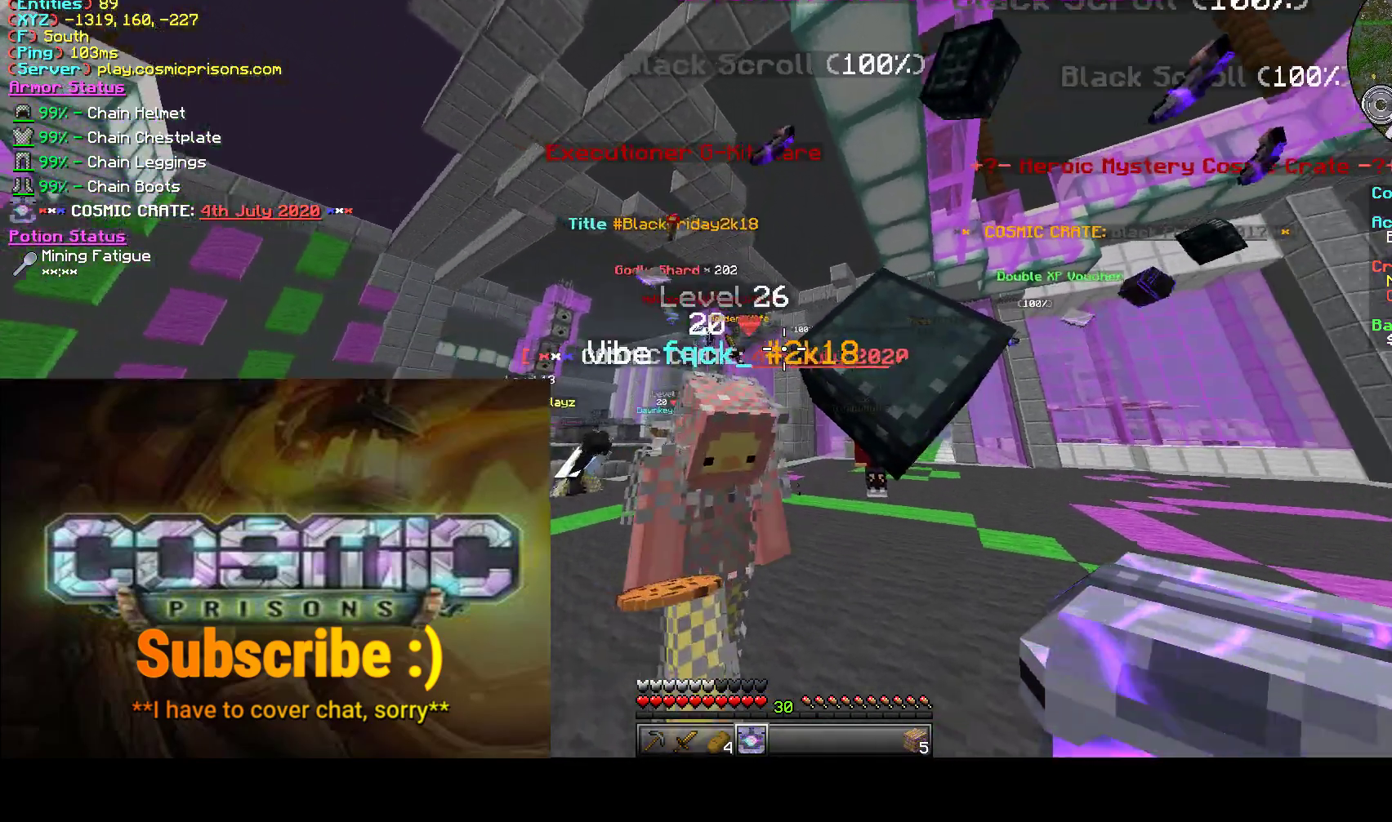
{"keys": [], "mouse": [], "events": [[183, "a", "up"], [217, "s", "down"], [383, "s", "up"]]}
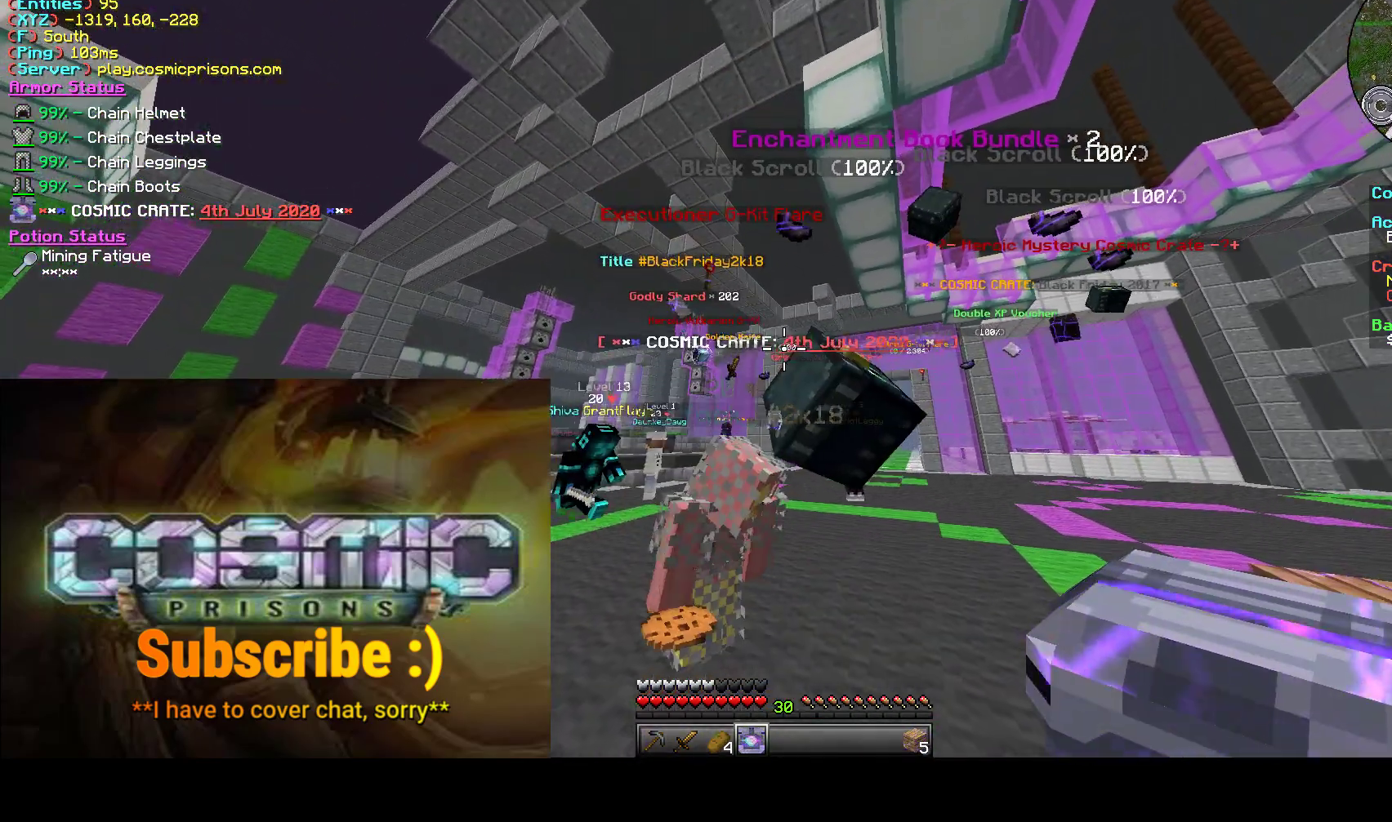
{"keys": [], "mouse": [], "events": []}
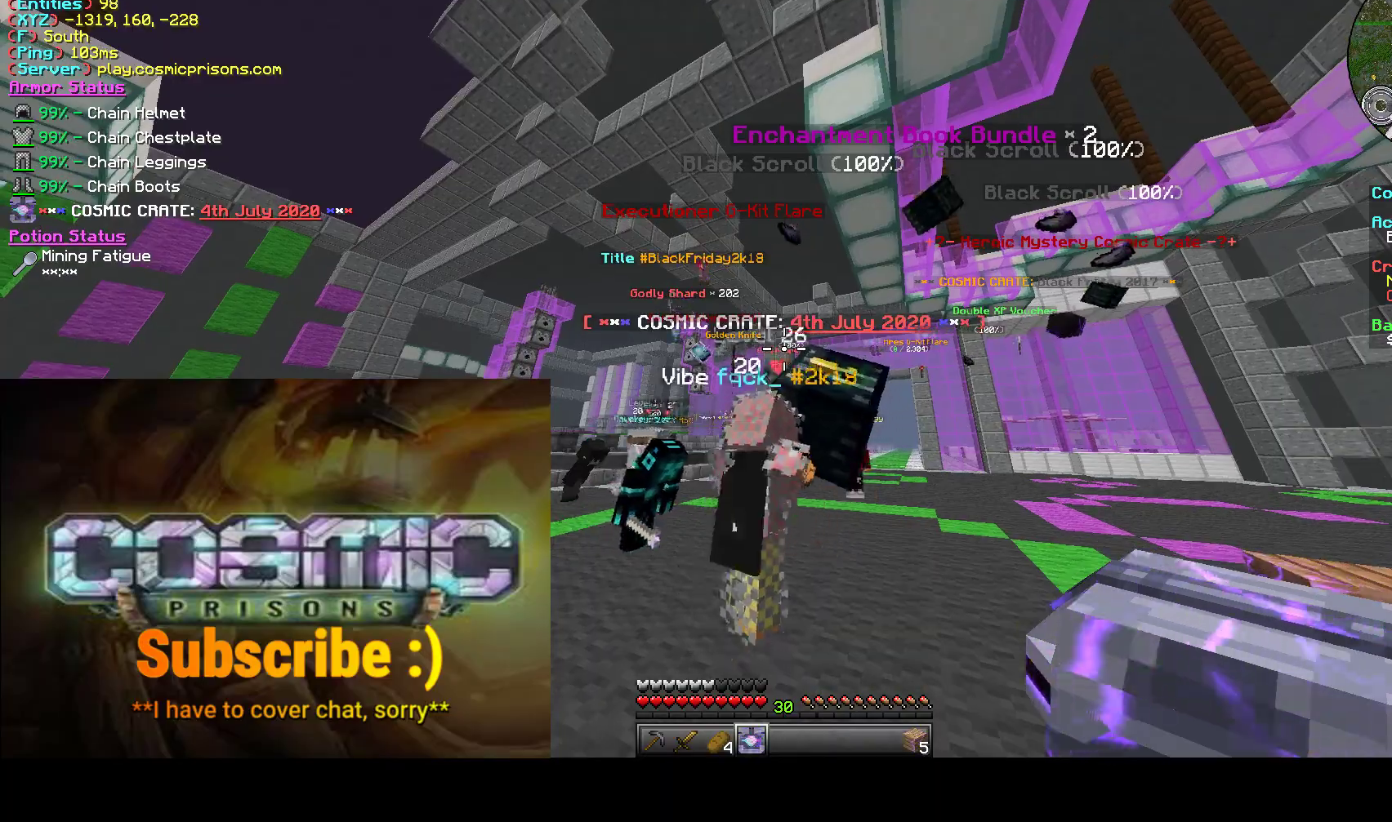
{"keys": ["w"], "mouse": [], "events": [[150, "w", "down"], [200, "a", "down"], [500, "a", "up"]]}
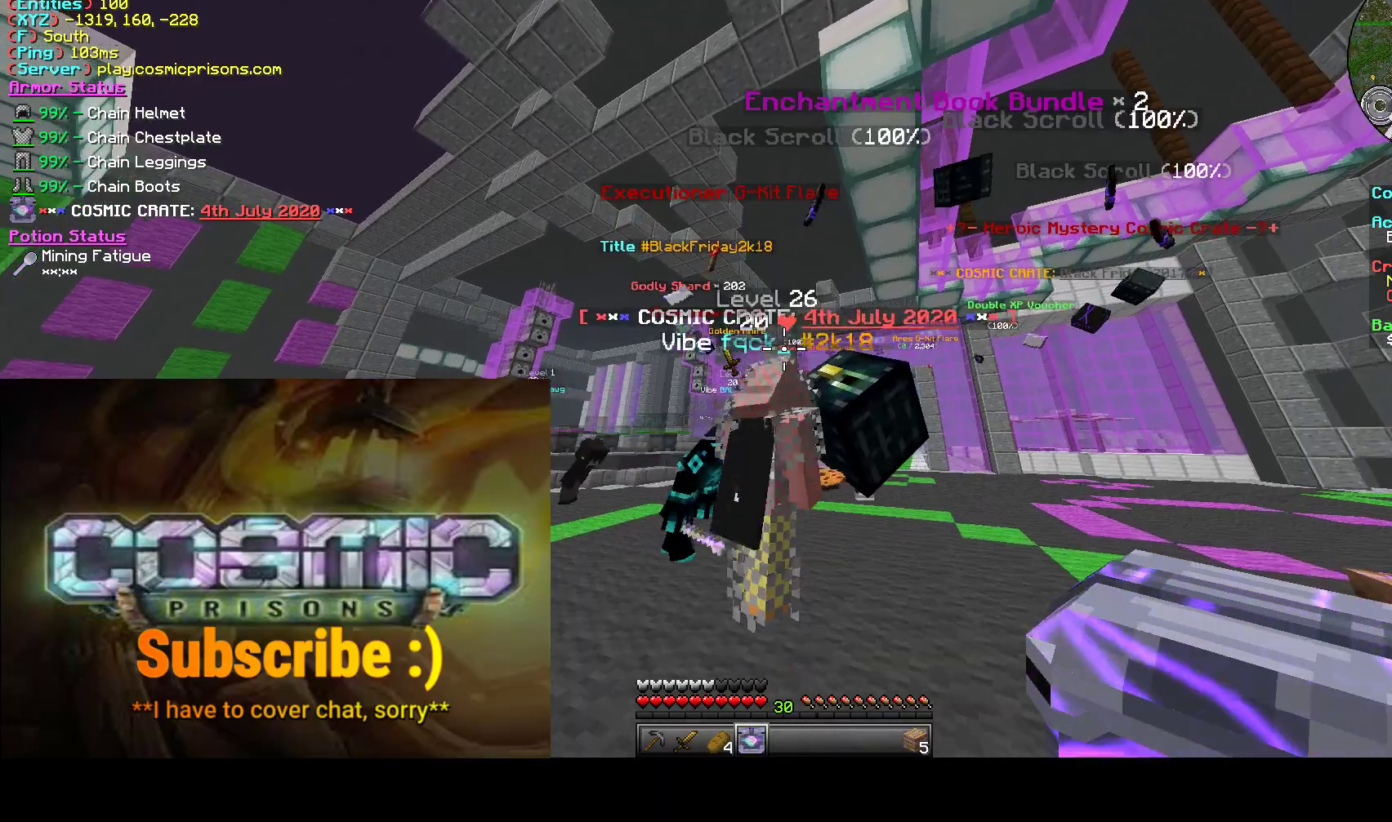
{"keys": [], "mouse": [], "events": [[67, "w", "up"]]}
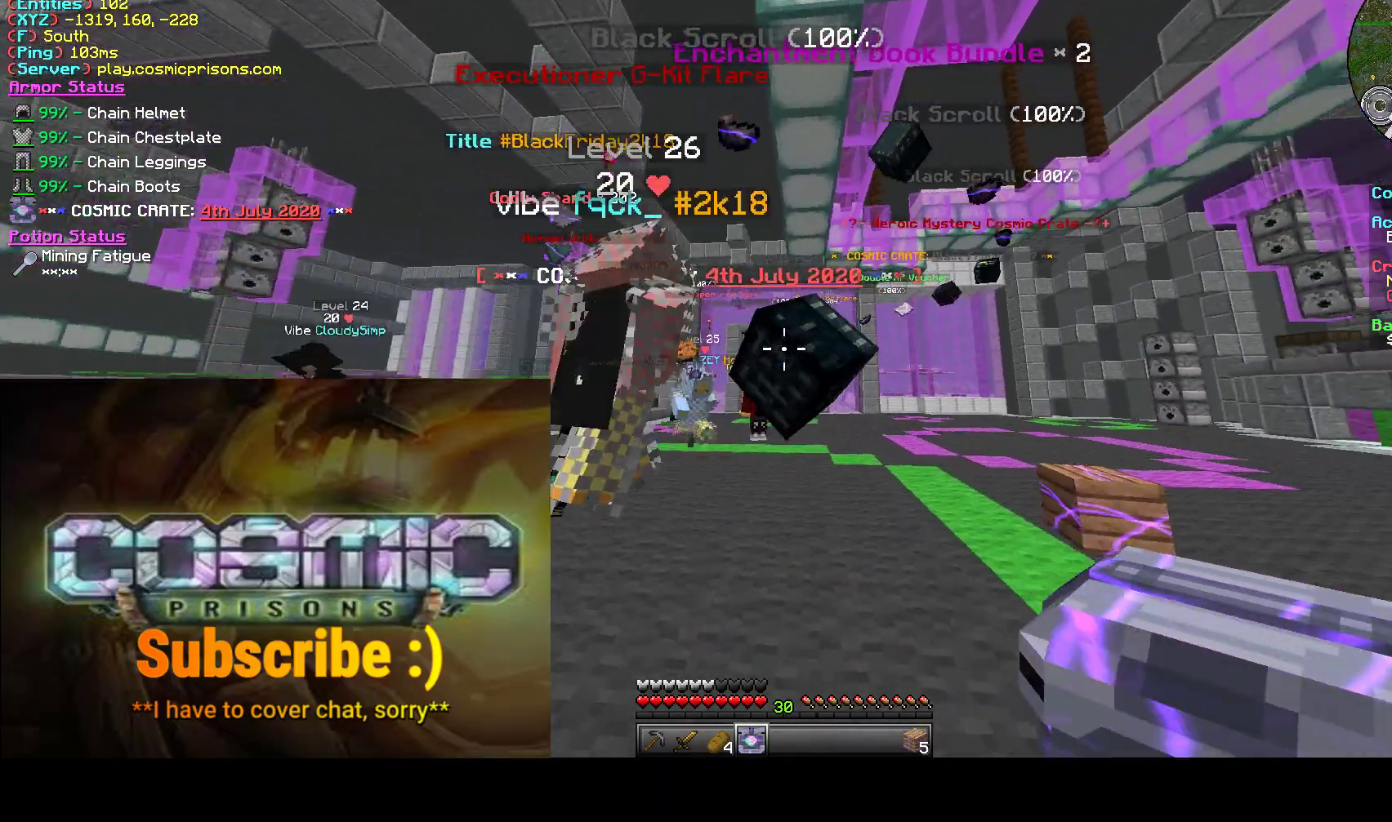
{"keys": [], "mouse": [], "events": []}
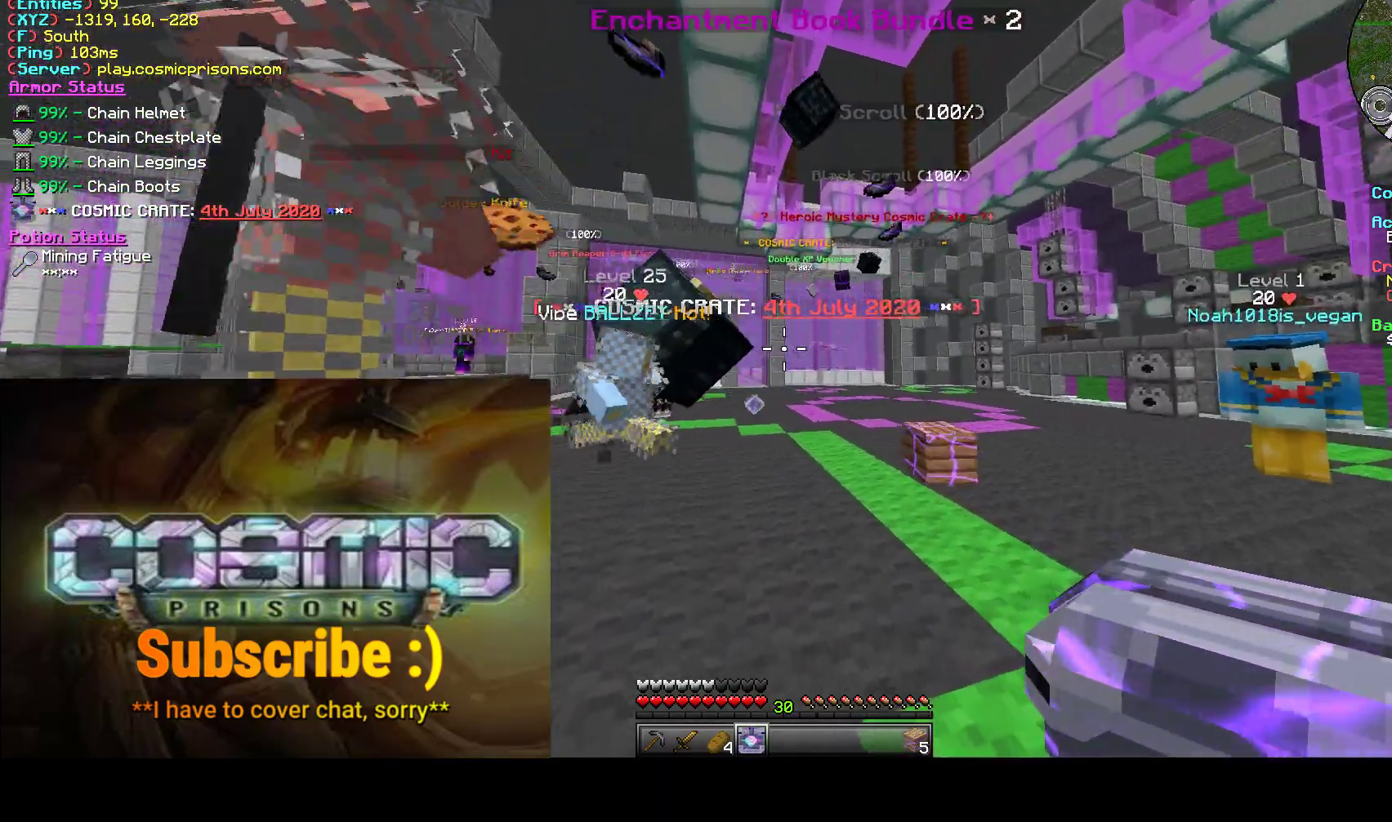
{"keys": ["a", "w"], "mouse": [], "events": [[367, "a", "down"], [400, "w", "down"]]}
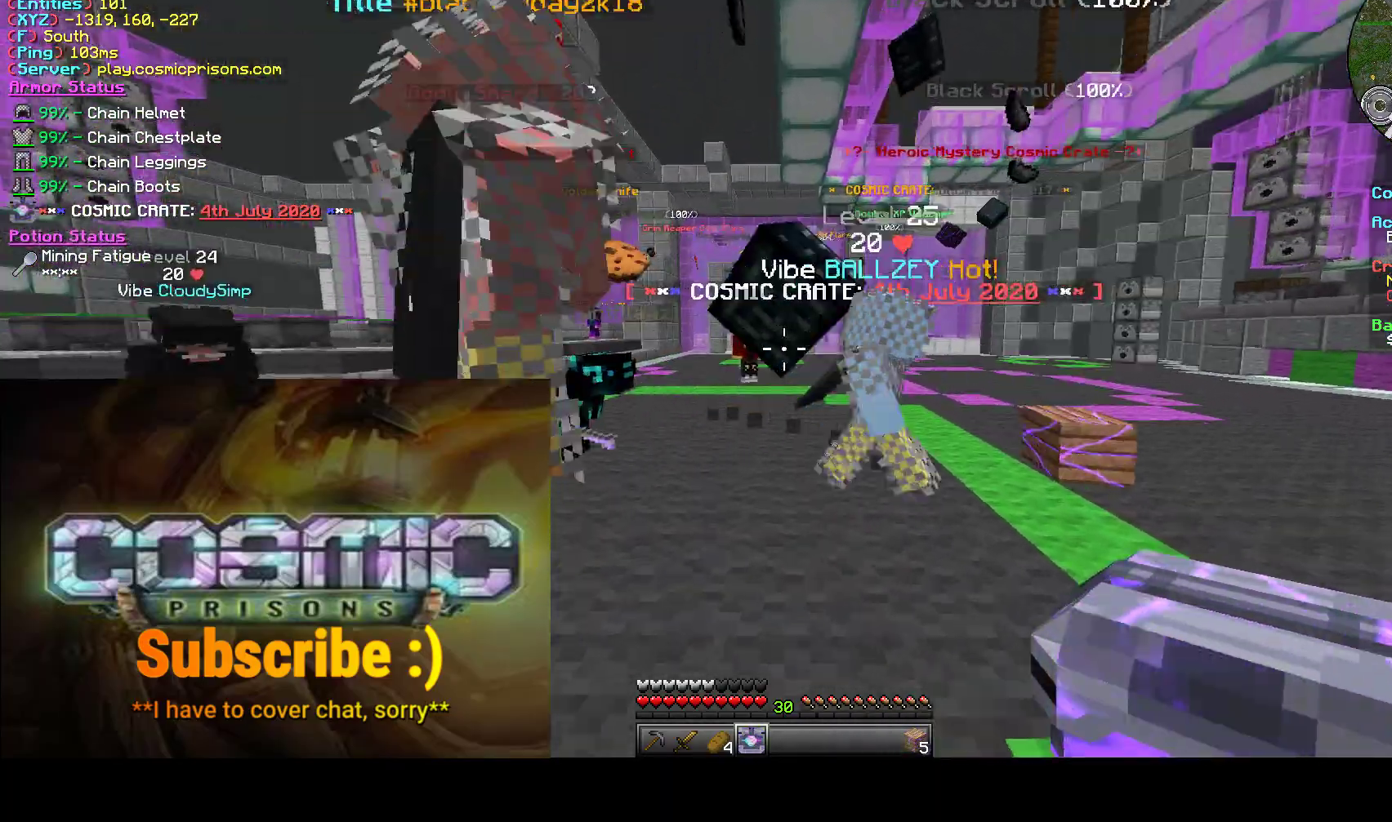
{"keys": [], "mouse": [], "events": [[67, "a", "up"], [67, "w", "up"]]}
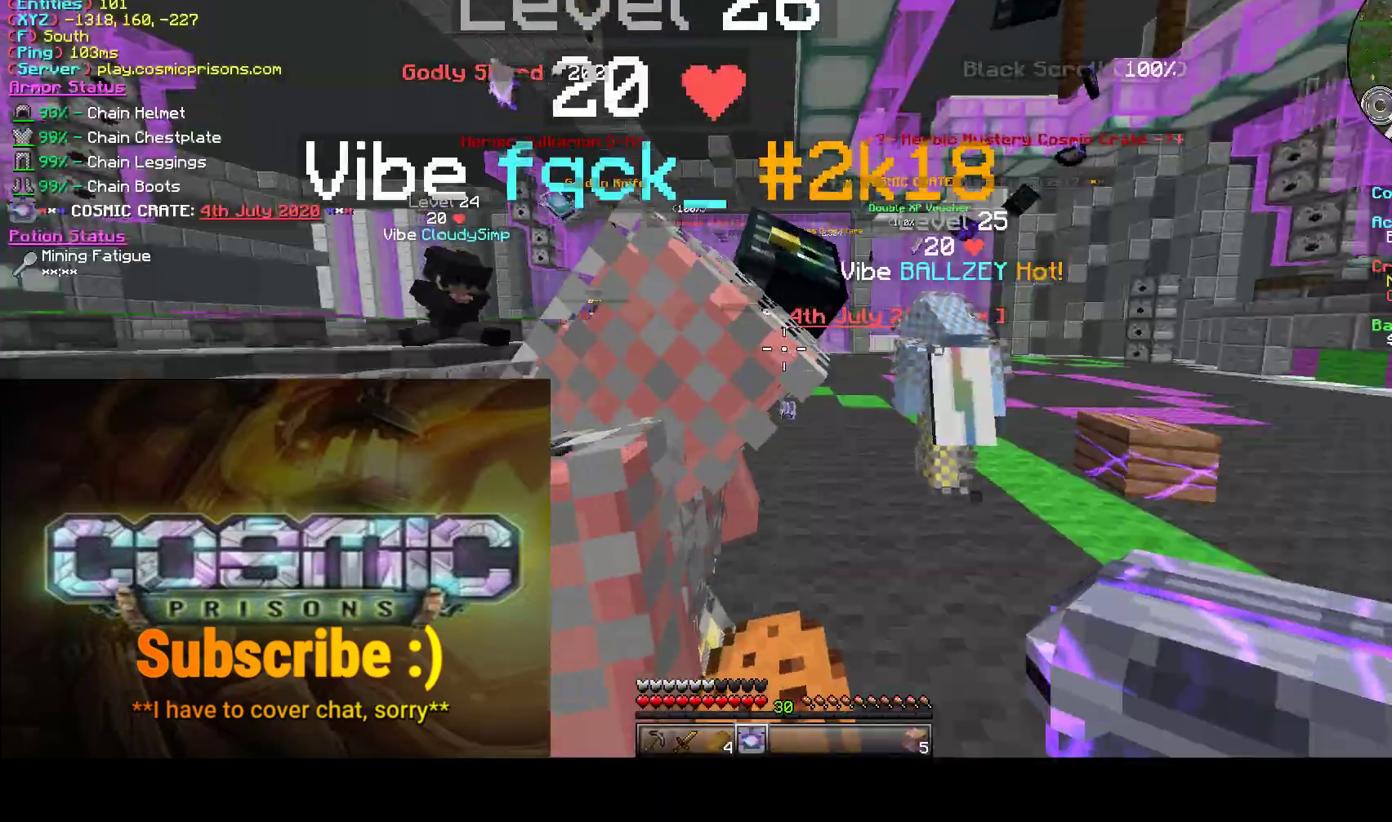
{"keys": [], "mouse": [], "events": []}
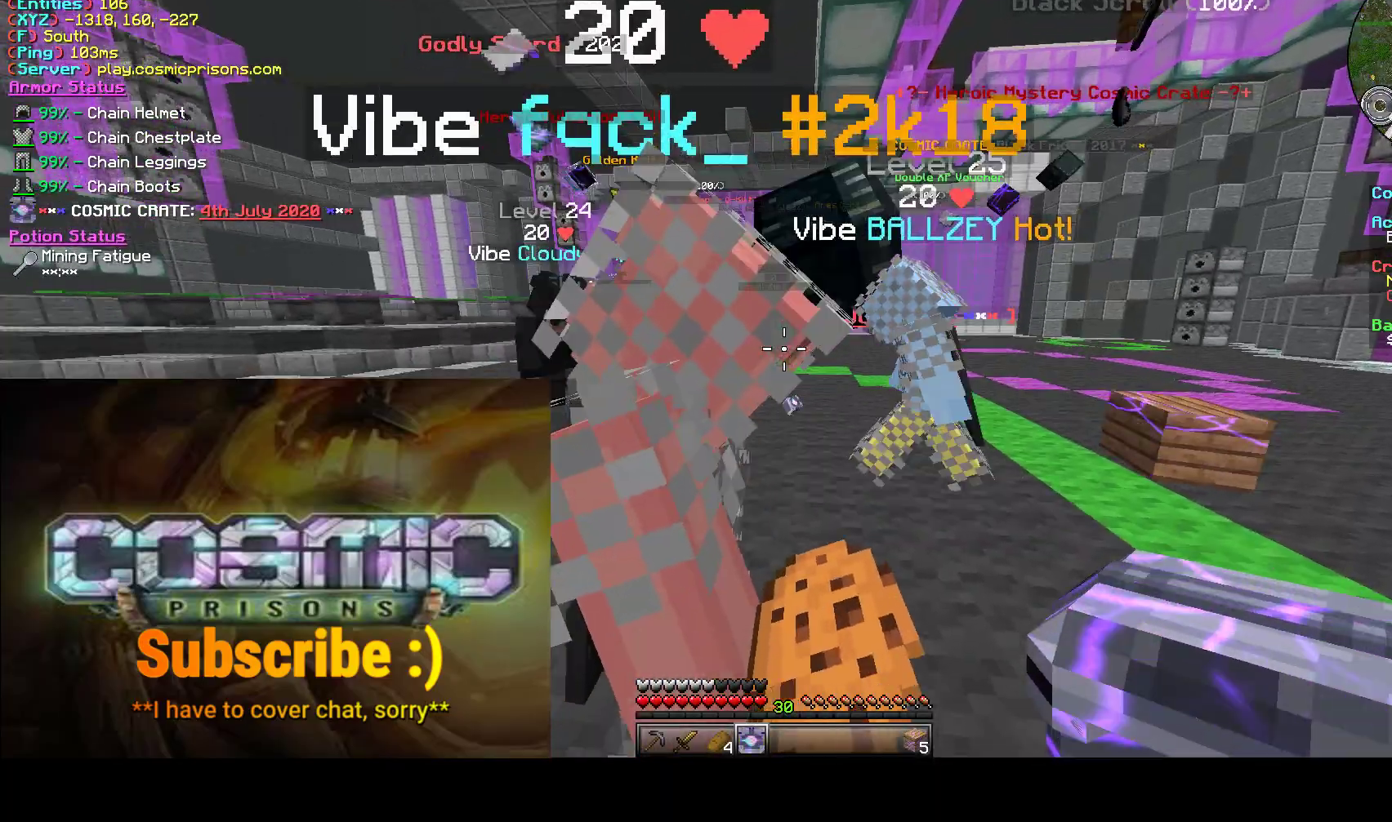
{"keys": ["a"], "mouse": [], "events": [[67, "w", "down"], [217, "a", "down"], [433, "w", "up"]]}
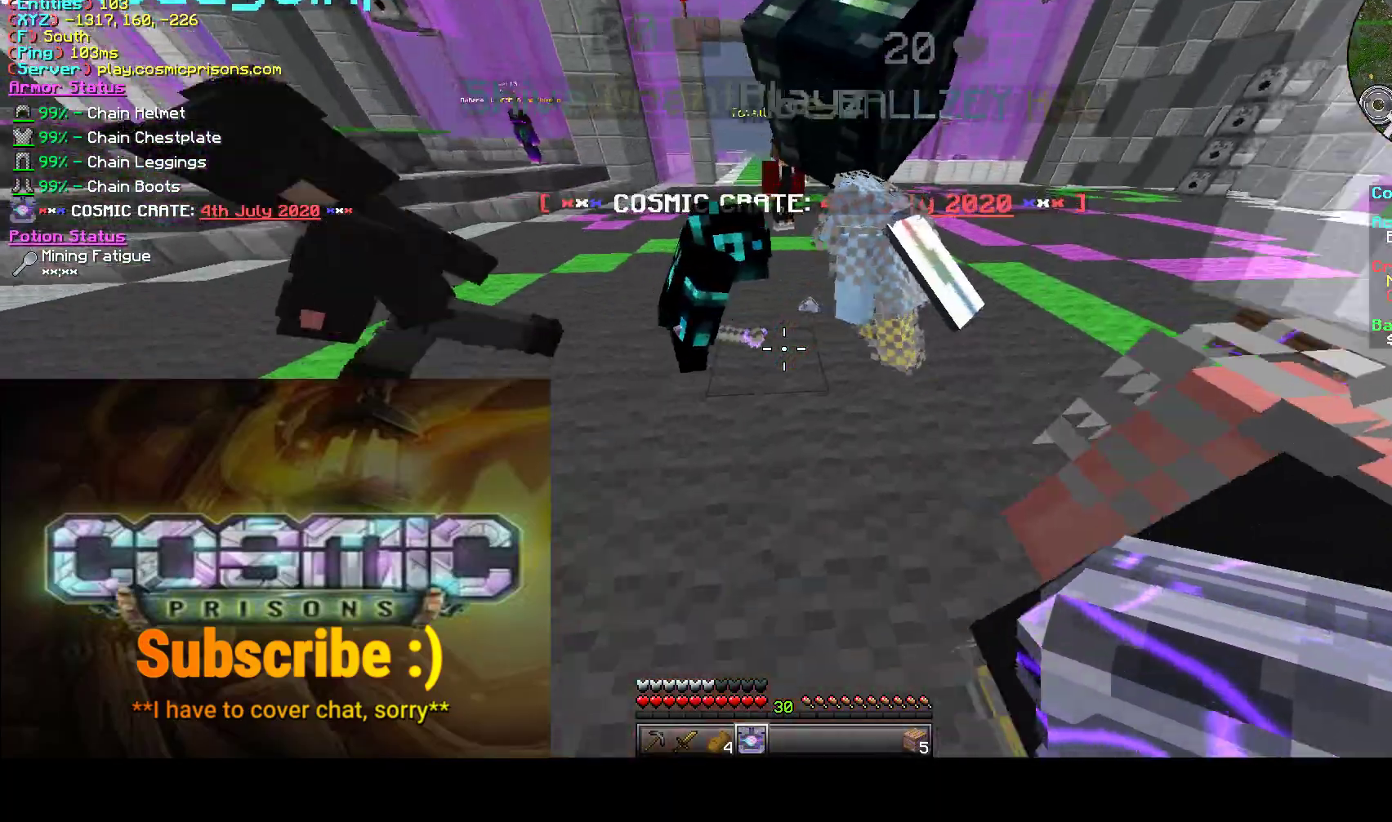
{"keys": [], "mouse": [], "events": [[17, "w", "down"], [50, "a", "up"], [50, "d", "down"], [133, "w", "up"], [217, "d", "up"], [300, "w", "down"], [350, "w", "up"]]}
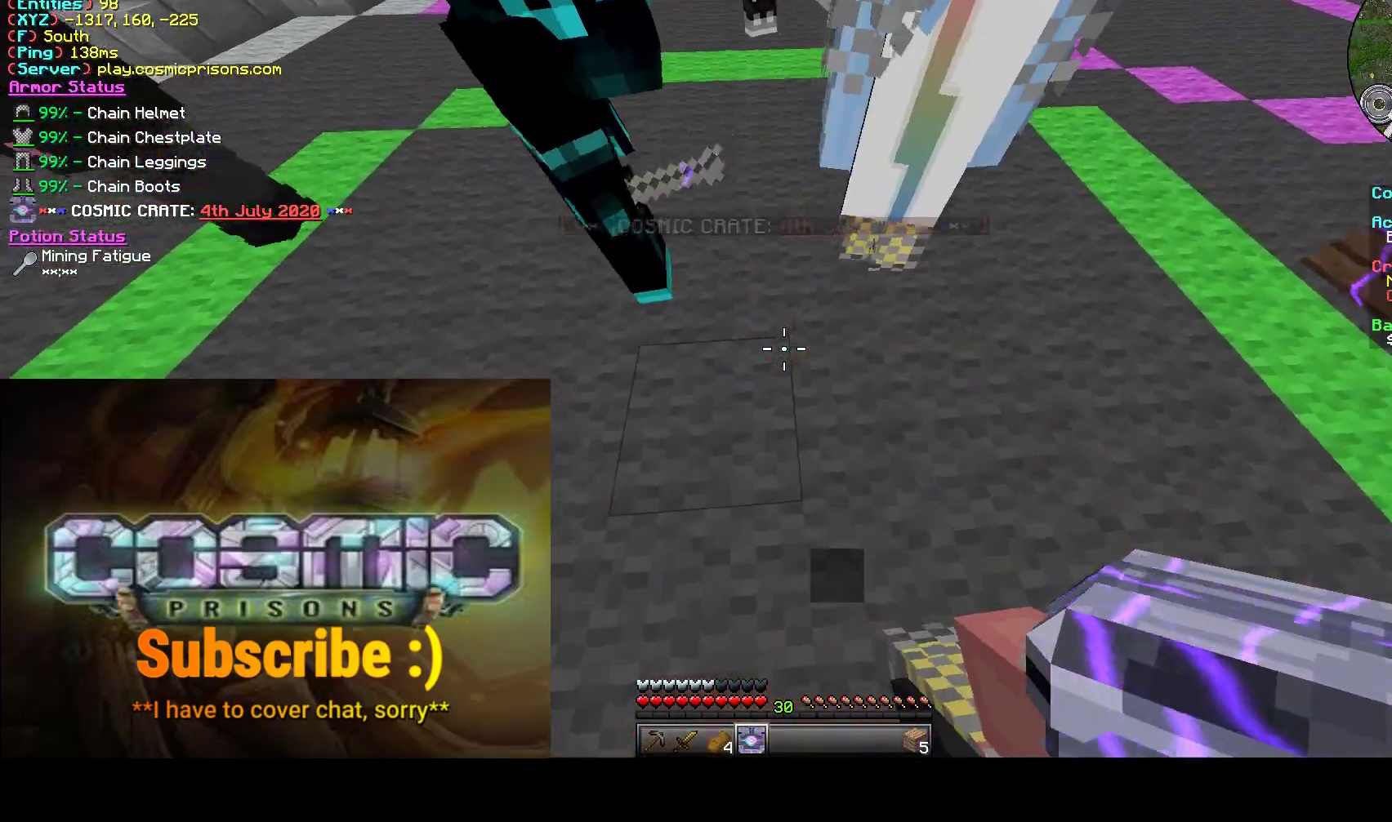
{"keys": [], "mouse": [], "events": [[33, "a", "down"], [217, "a", "up"]]}
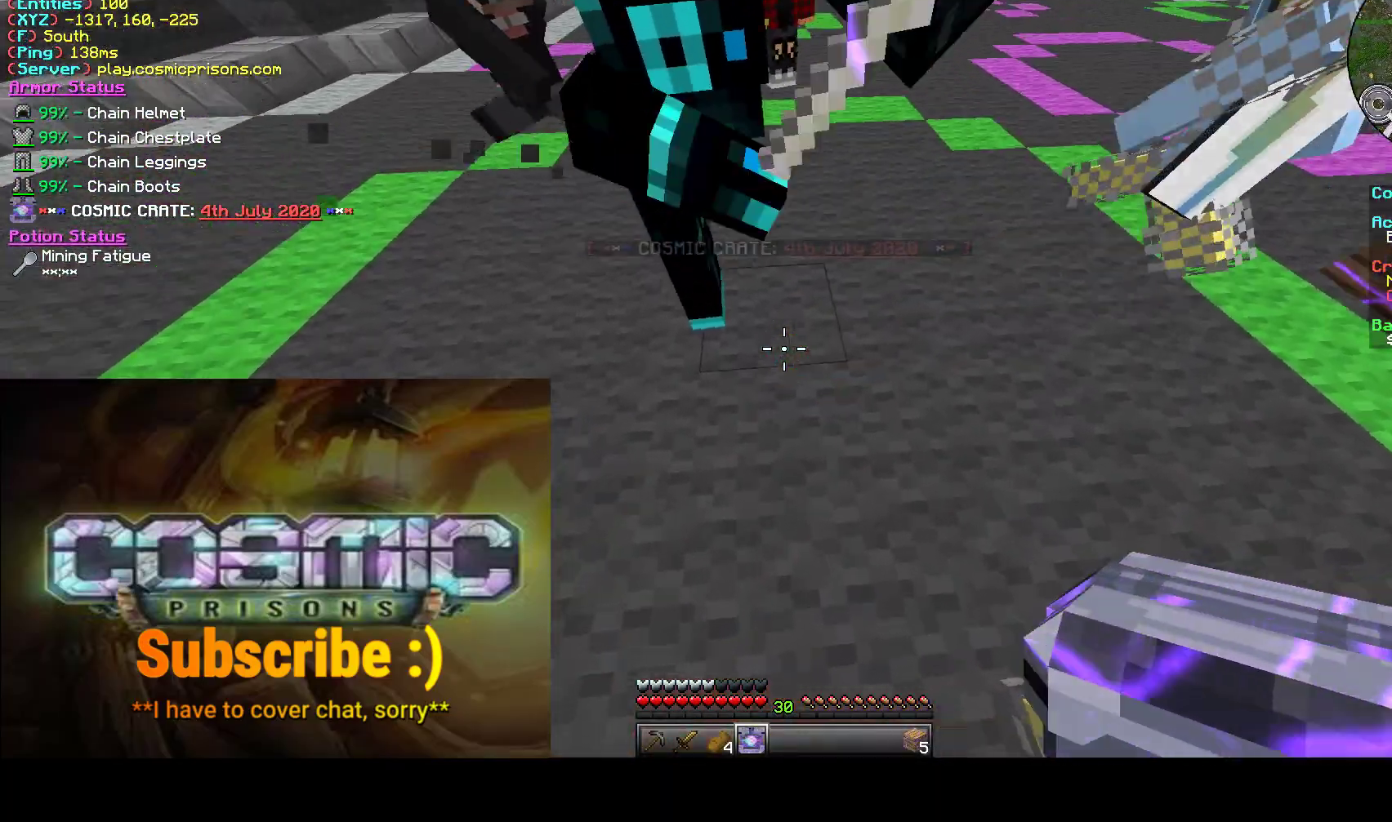
{"keys": [], "mouse": [], "events": [[50, "mouse_right", "down"], [267, "mouse_right", "up"]]}
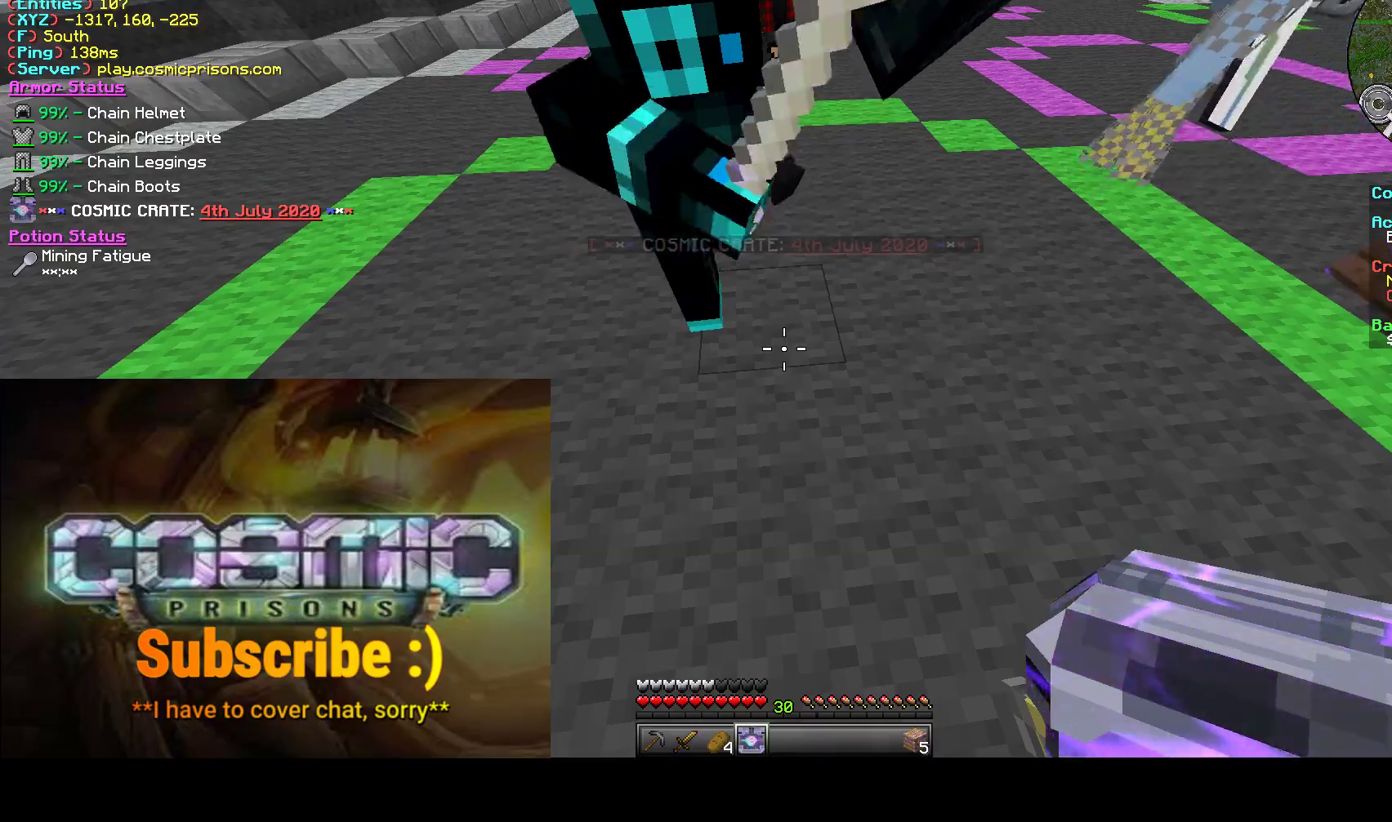
{"keys": [], "mouse": ["right"], "events": [[100, "mouse_right", "down"], [250, "mouse_right", "up"], [350, "mouse_right", "down"]]}
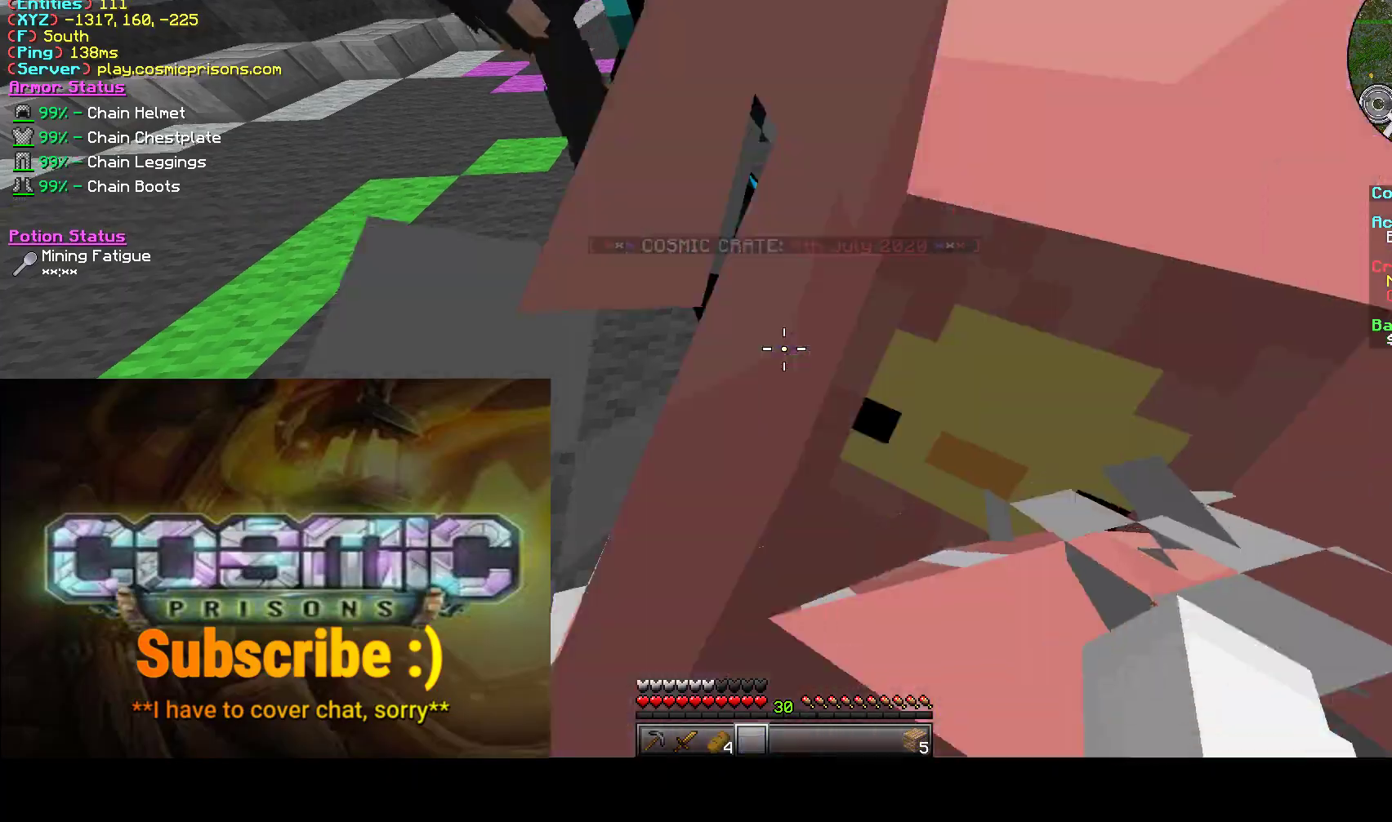
{"keys": [], "mouse": [], "events": [[100, "mouse_right", "up"]]}
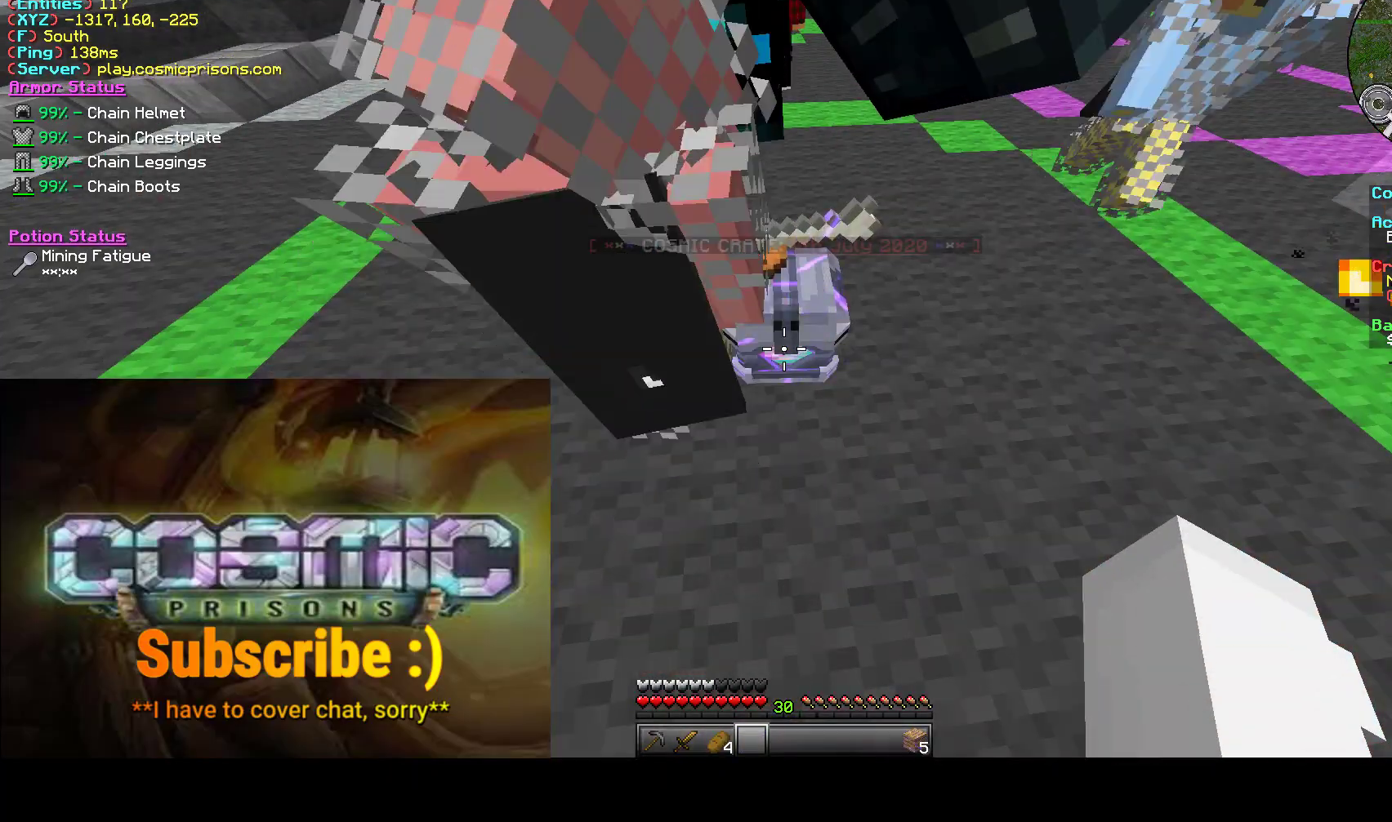
{"keys": ["d", "s"], "mouse": [], "events": [[367, "d", "down"], [417, "s", "down"]]}